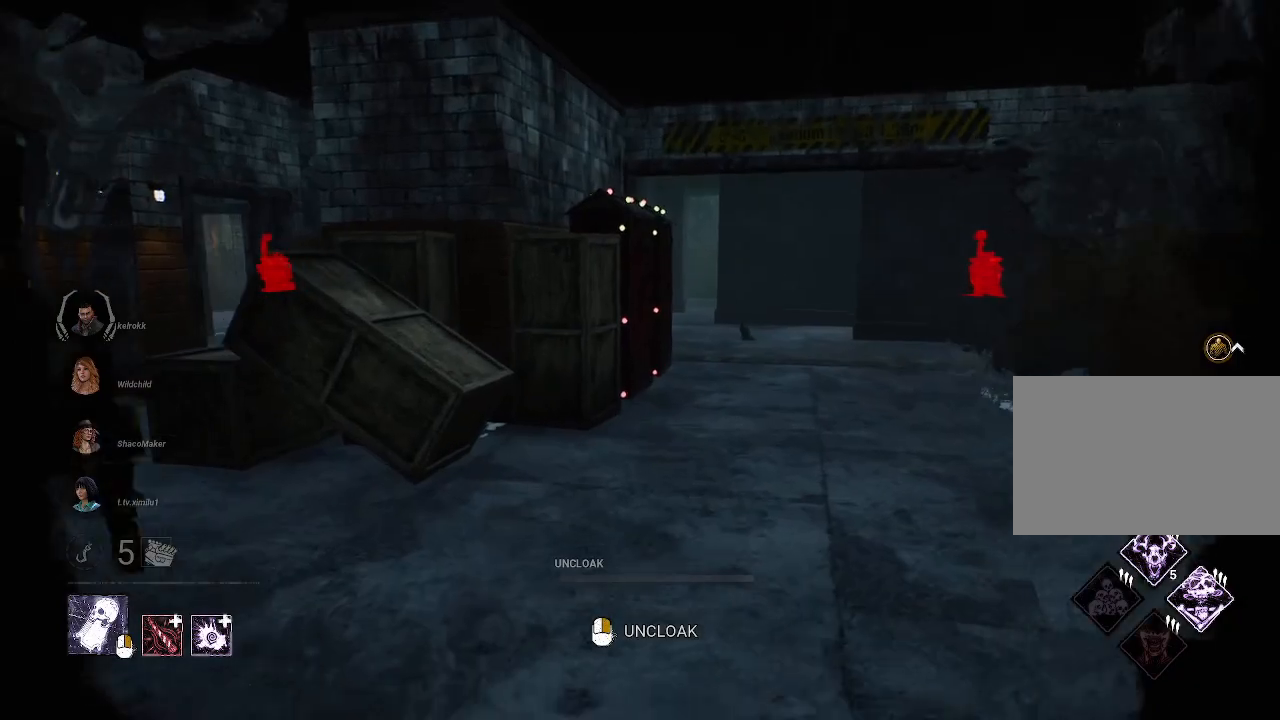
Gameplay with keyboard and mouse; each line is a JSON object with the keys and mouse buttons held at the frame after it. "events" lists presses ("down") and releases ("up") of "1", "2", "3", "4", "5", "a", "alt", "b", "c", "ctrl", "d", "e", "f", "g", "q", "r", "s", "shift", "space", "t", "tab", "tilde", "v", "w", "x", "z", "mouse_left", "mouse_wheel", "mouse_right", "mouse_mb4" and "mouse_mb5" between this image and that frame as [ms after this image, input, new state], when the widget could be followed in between. "mouse_left", "mouse_wheel", "mouse_right", "mouse_mb4", "mouse_mb5" = the "left", "wheel", "right", "mb4", "mb5" buttons of the "mouse" list. No other keys are recorded. "wheel" means that the mouse wheel is clicked or scrolled. Mouse movement is not recorded.
{"keys": ["w"], "mouse": [], "events": []}
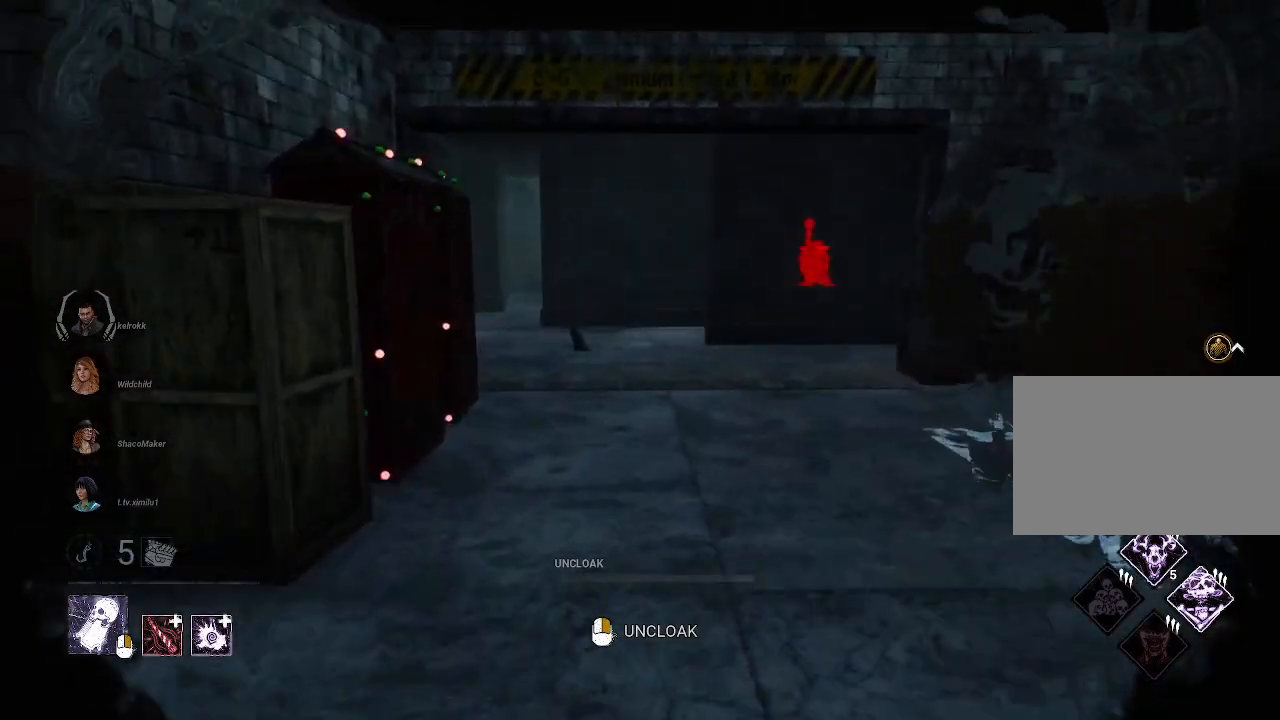
{"keys": ["w"], "mouse": [], "events": []}
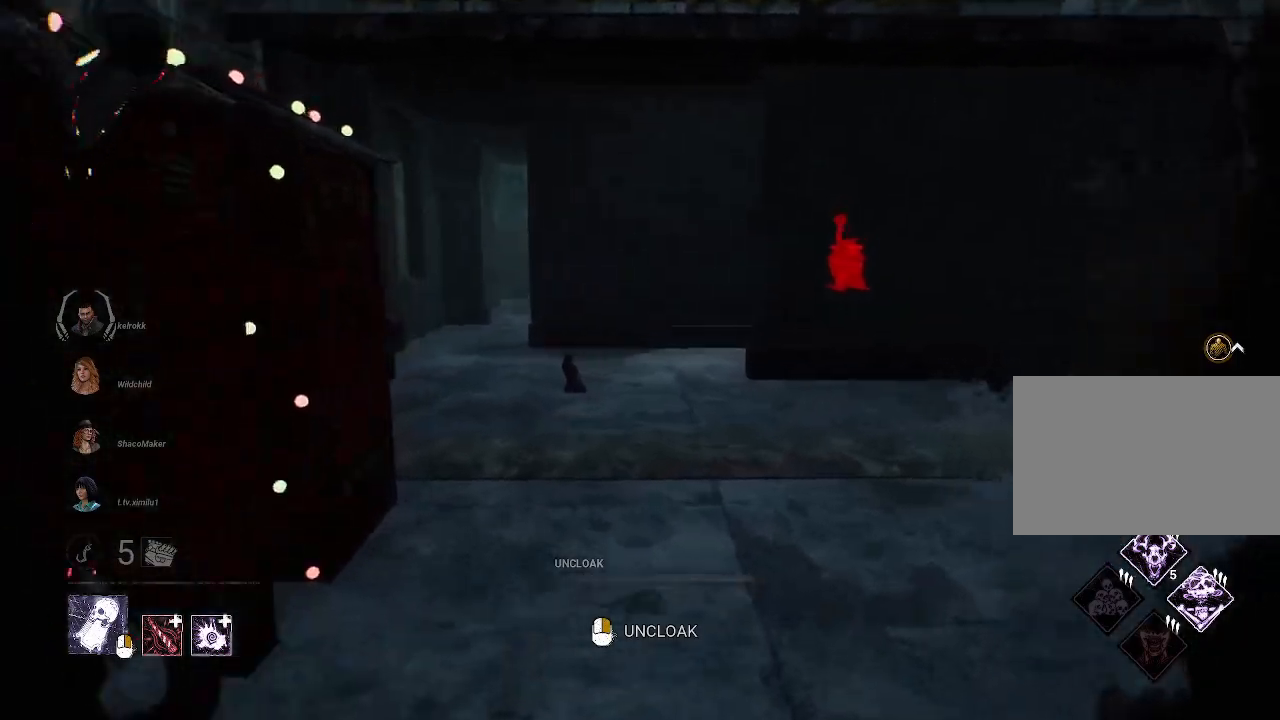
{"keys": ["w"], "mouse": [], "events": []}
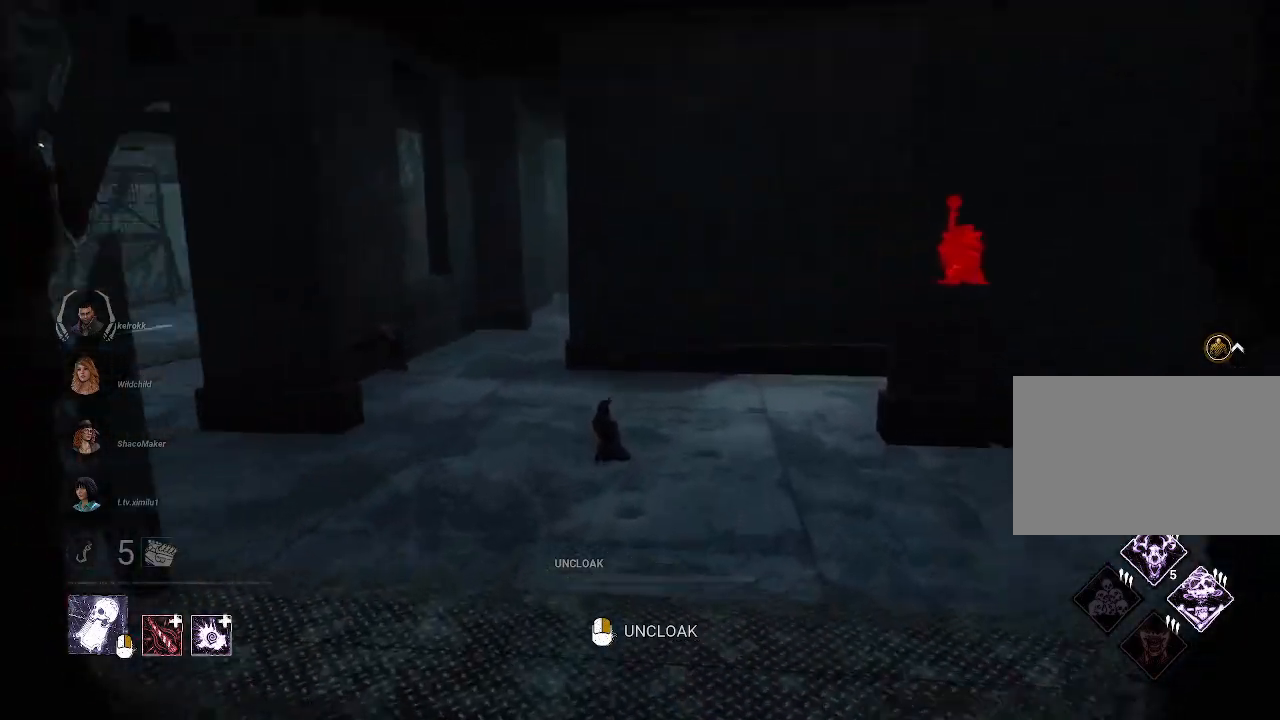
{"keys": ["w"], "mouse": [], "events": []}
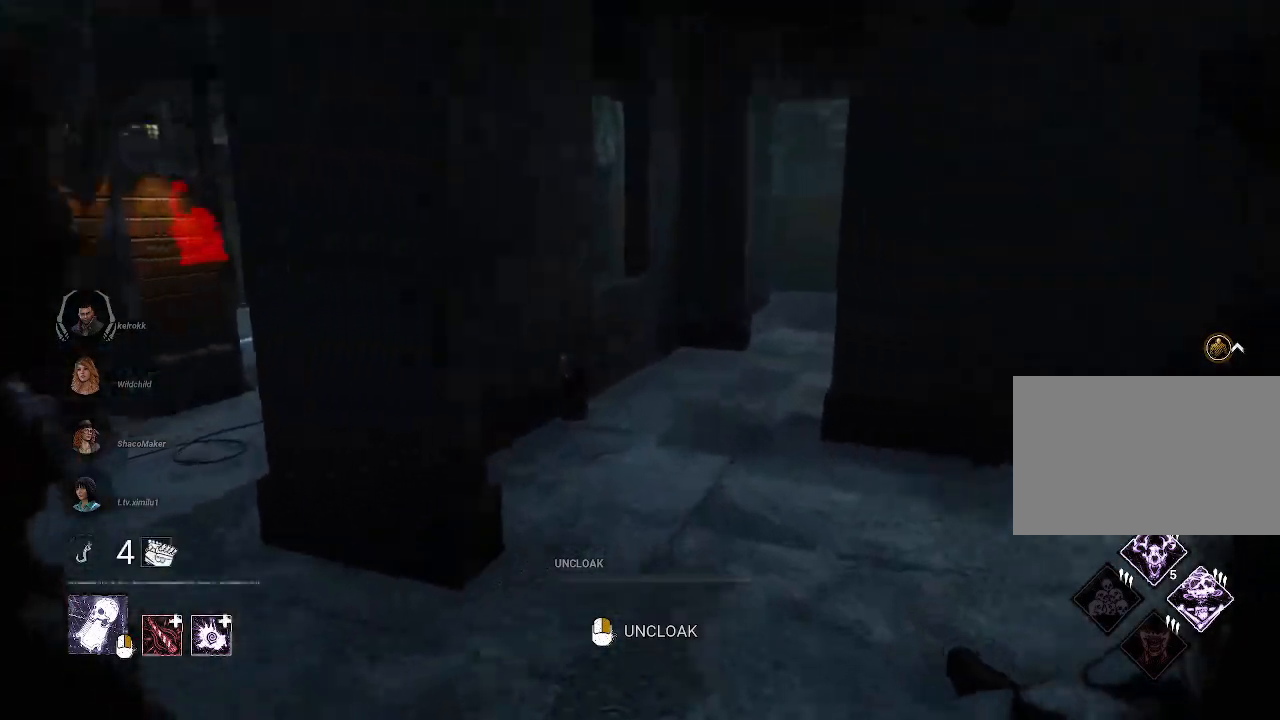
{"keys": ["w"], "mouse": [], "events": []}
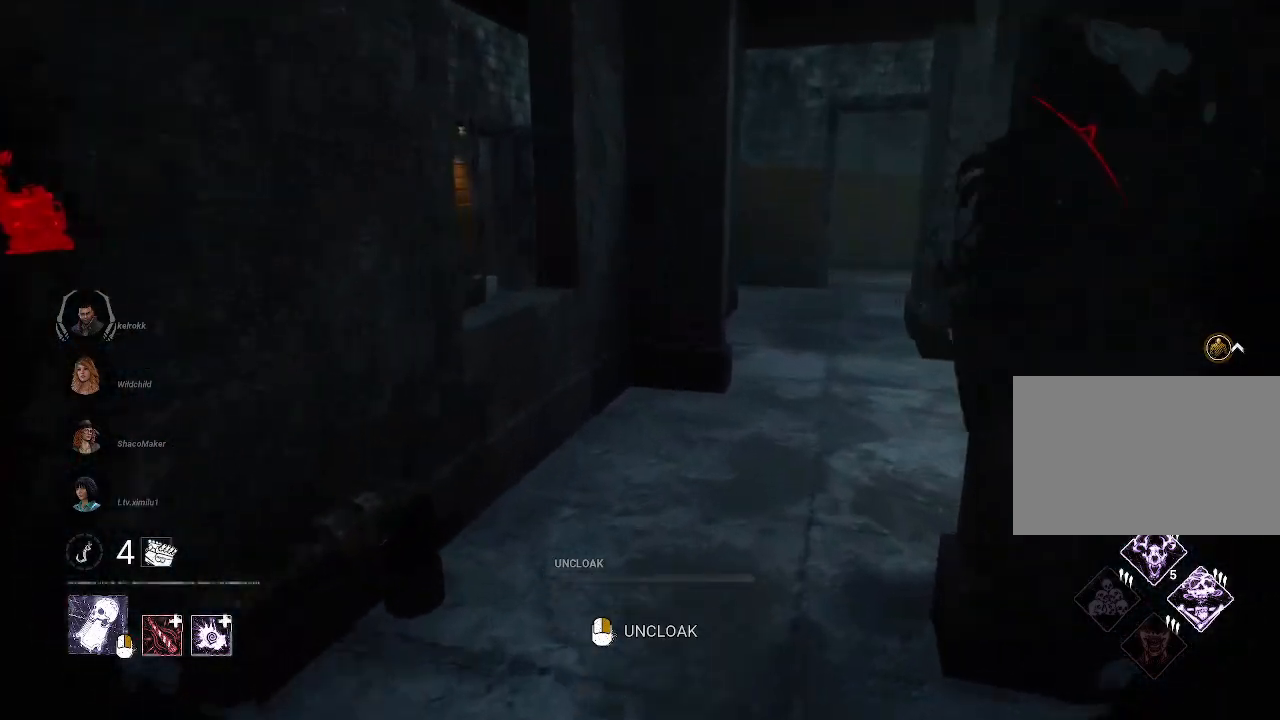
{"keys": ["w"], "mouse": [], "events": []}
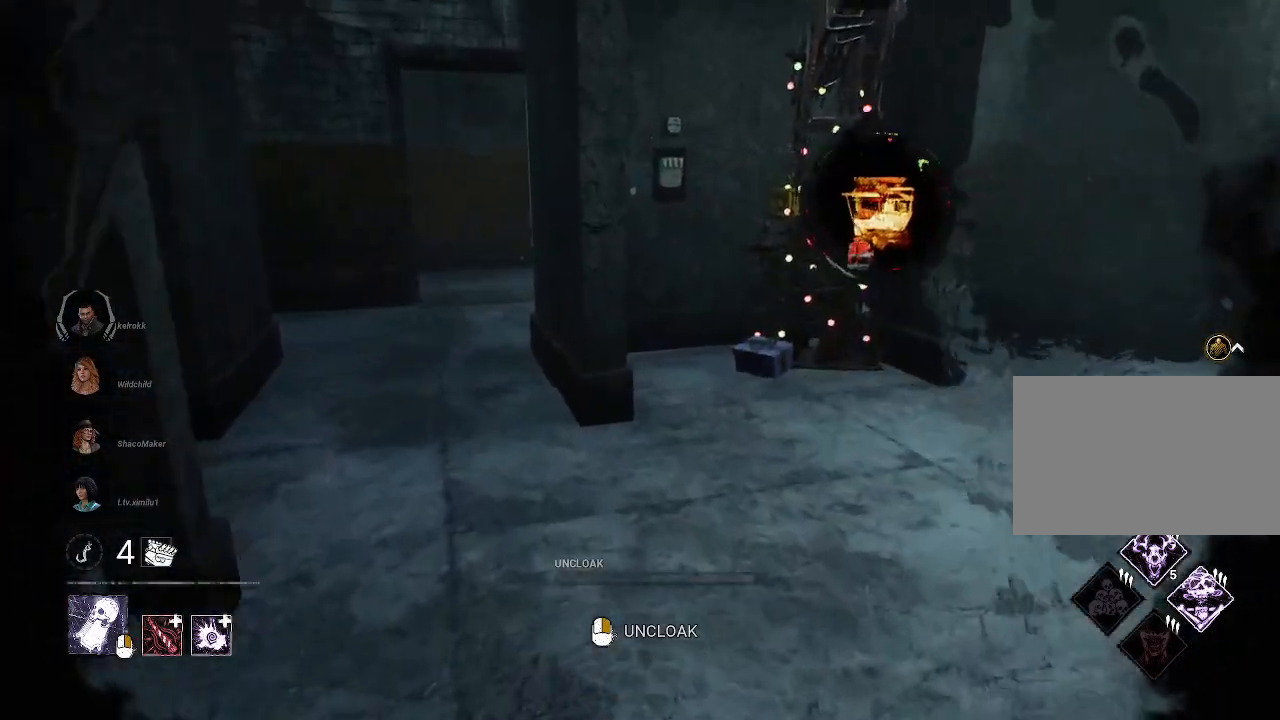
{"keys": ["a", "w"], "mouse": [], "events": [[350, "a", "down"]]}
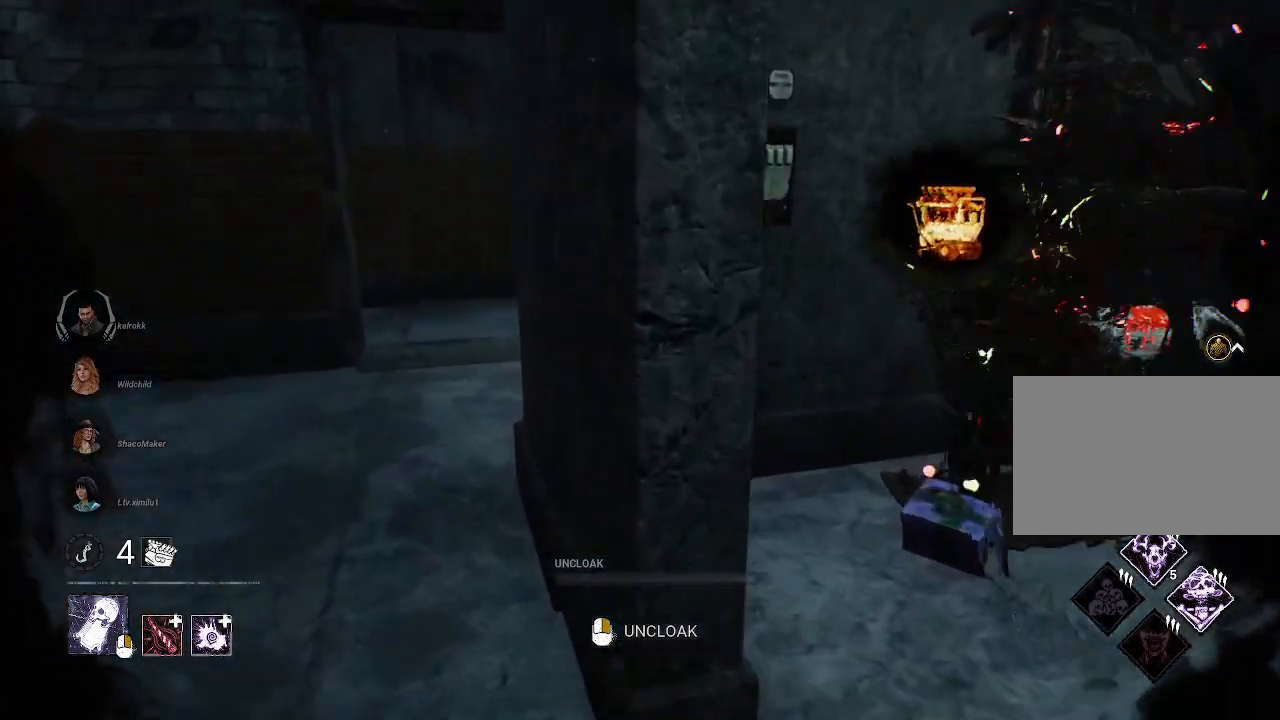
{"keys": ["w"], "mouse": [], "events": [[184, "a", "up"]]}
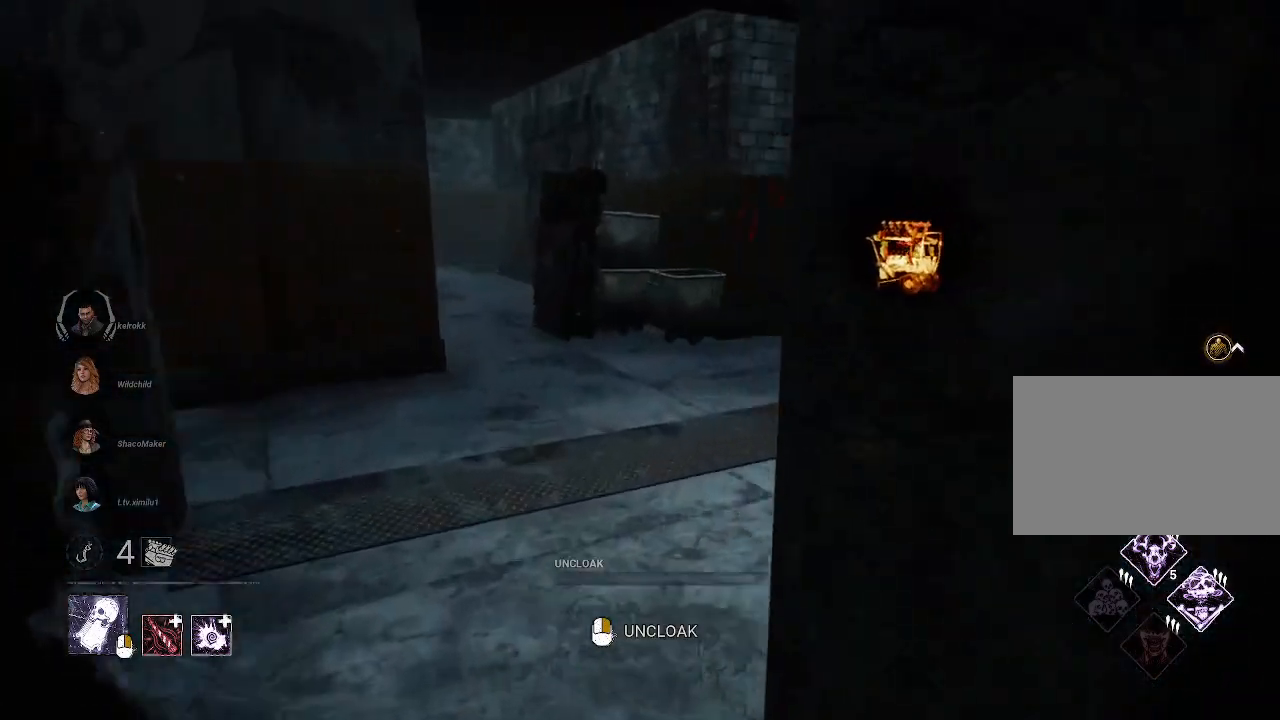
{"keys": ["a", "w"], "mouse": [], "events": [[334, "a", "down"]]}
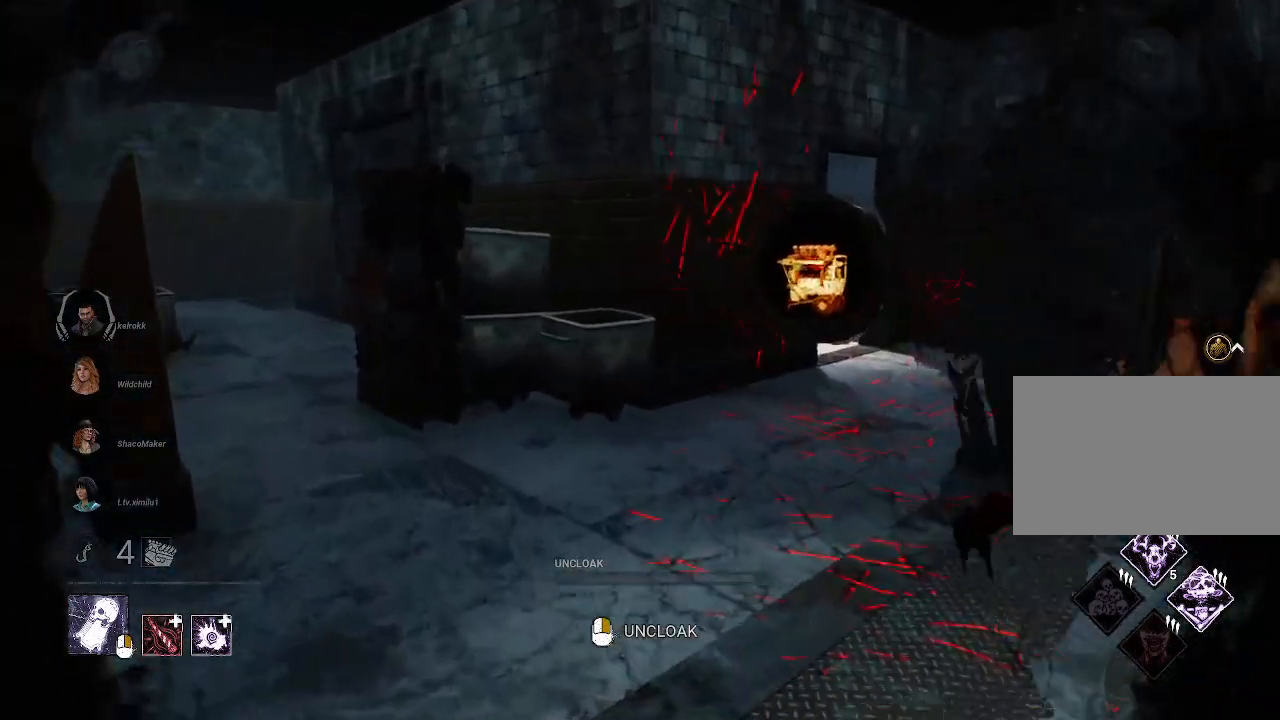
{"keys": ["w"], "mouse": ["right"], "events": [[67, "a", "up"], [167, "mouse_right", "down"]]}
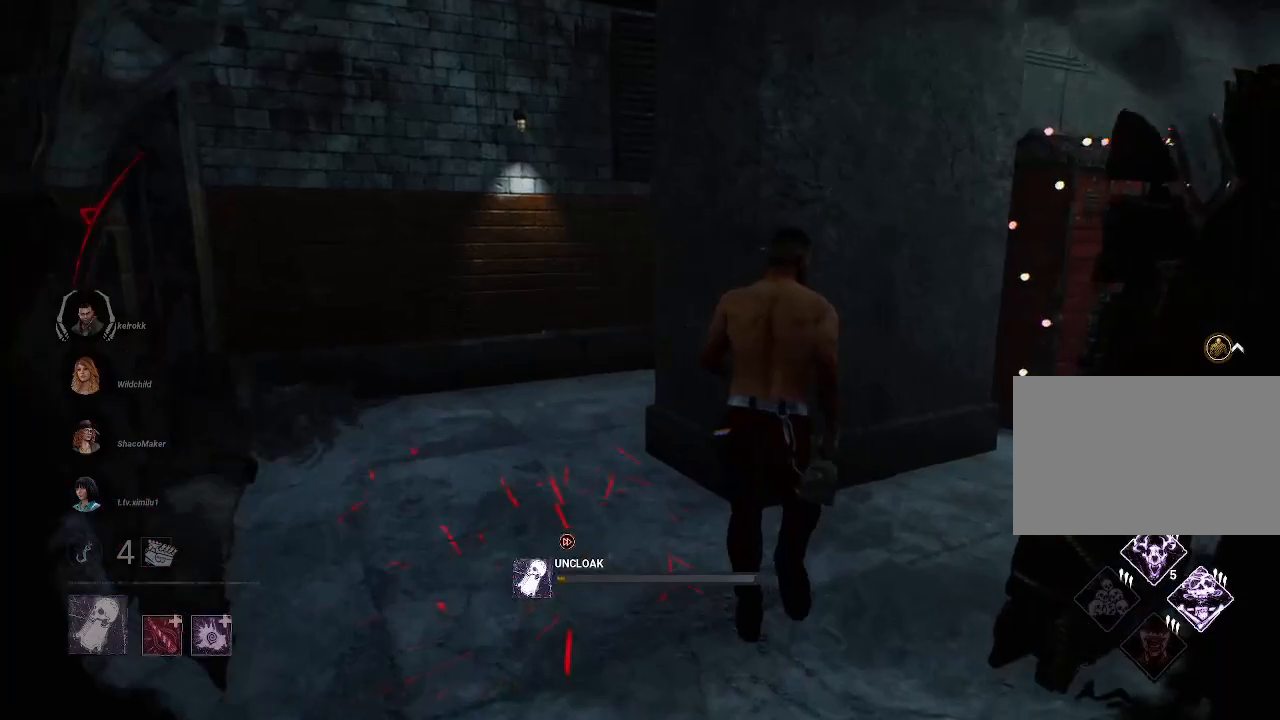
{"keys": ["w"], "mouse": ["right"], "events": []}
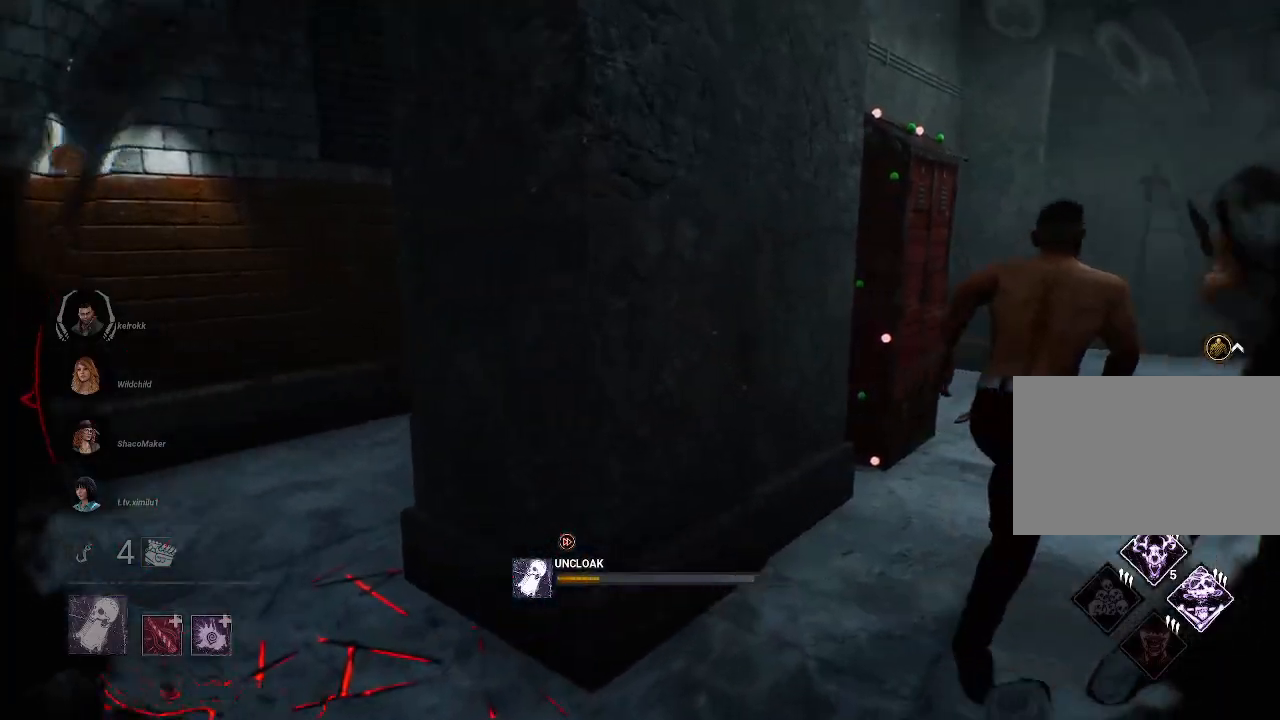
{"keys": ["w"], "mouse": [], "events": [[150, "mouse_right", "up"]]}
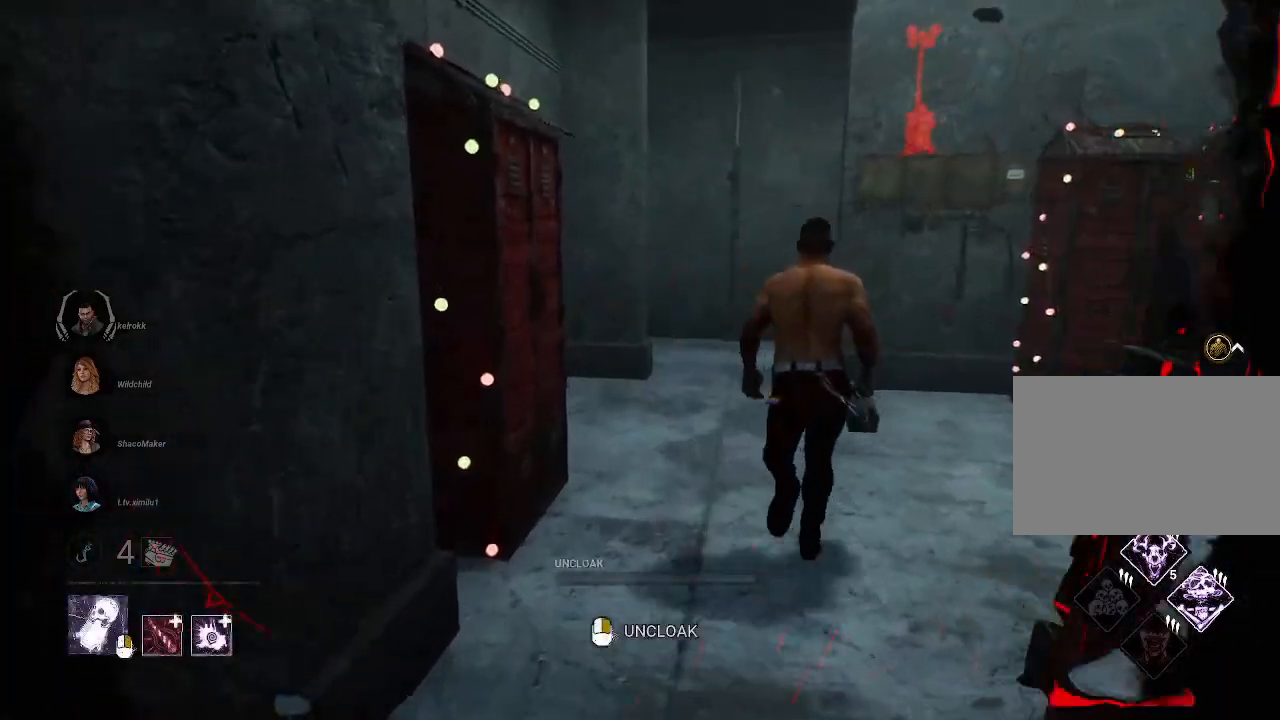
{"keys": ["w"], "mouse": ["right"], "events": [[217, "mouse_right", "down"], [300, "w", "up"], [450, "w", "down"]]}
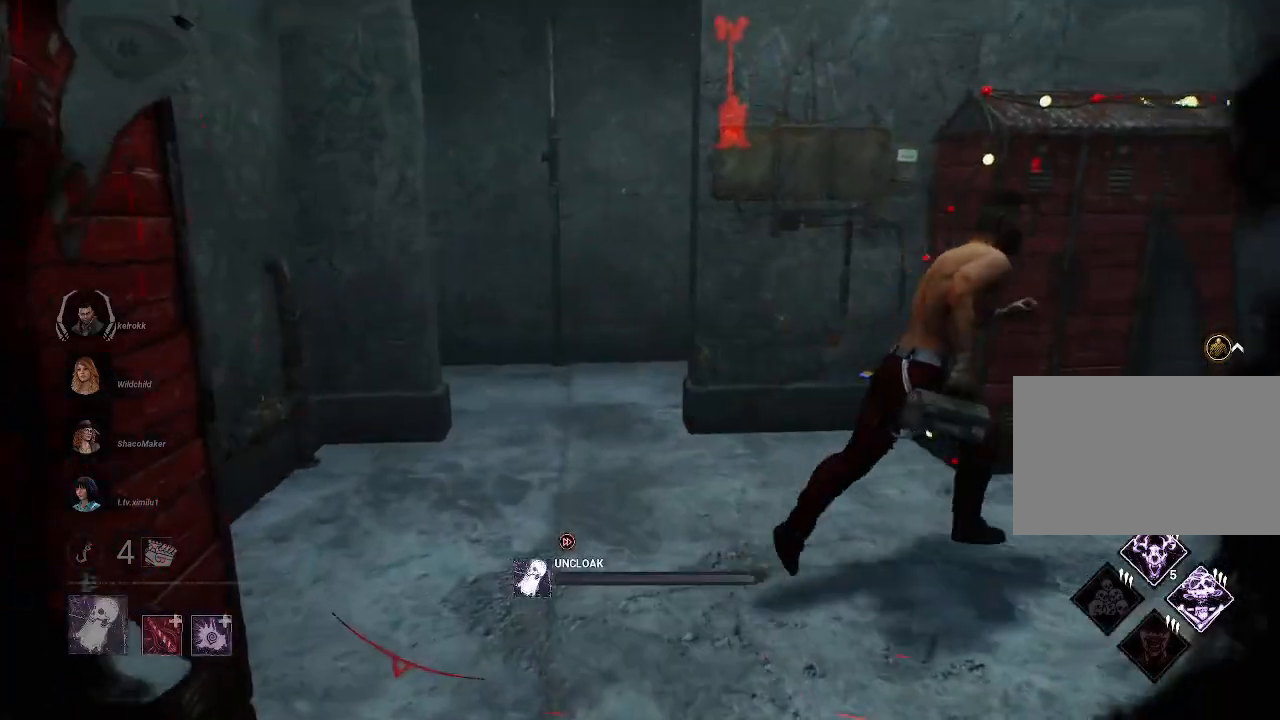
{"keys": ["w"], "mouse": ["right"], "events": []}
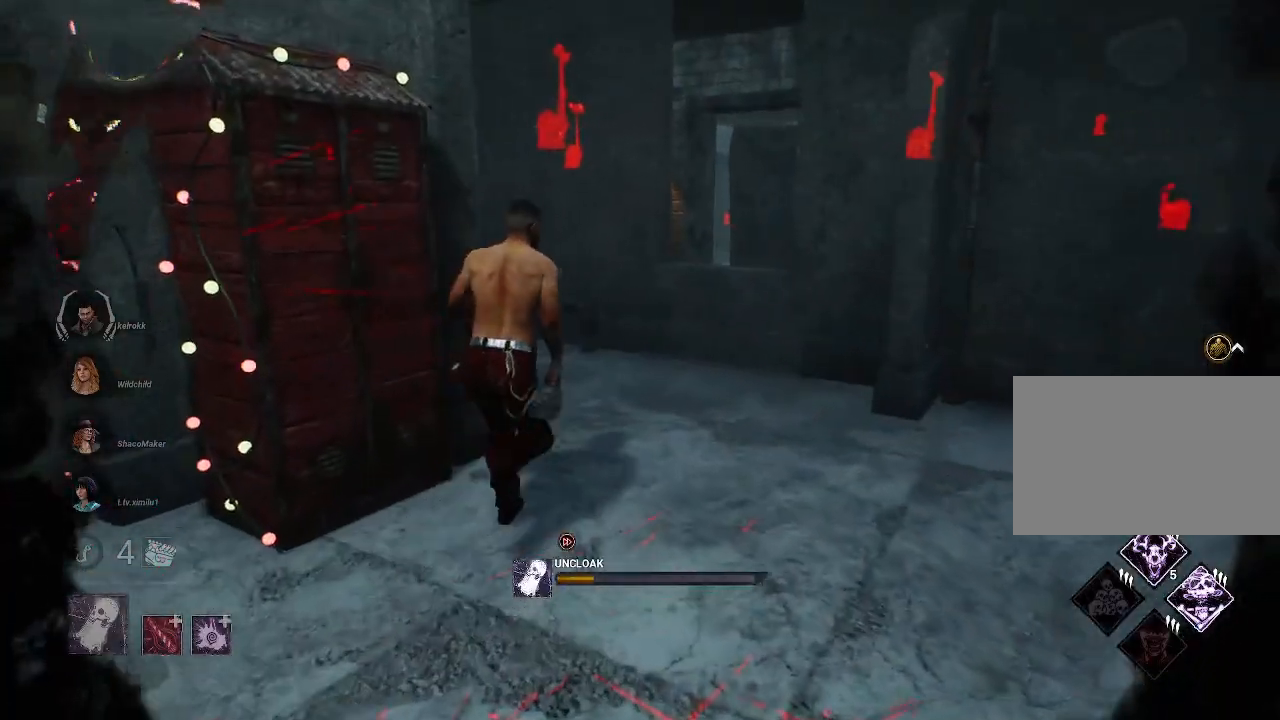
{"keys": ["w"], "mouse": ["right"], "events": []}
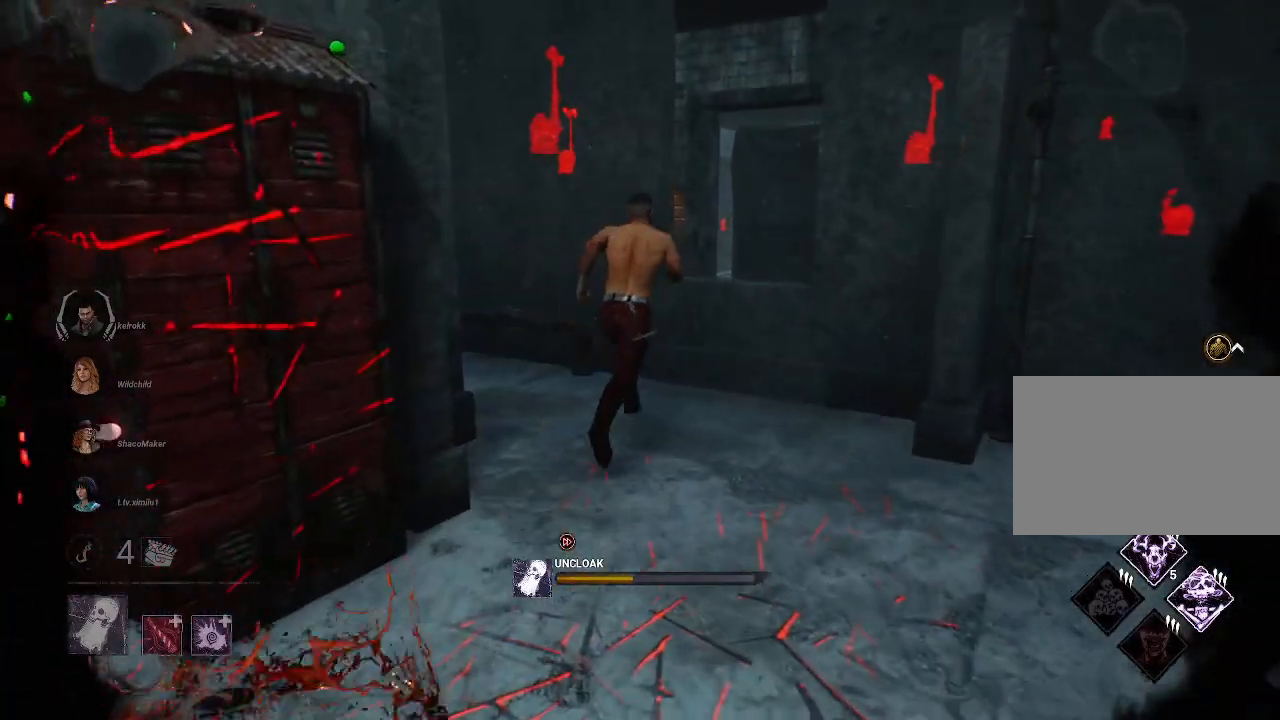
{"keys": ["d", "w"], "mouse": [], "events": [[217, "mouse_right", "up"], [434, "d", "down"]]}
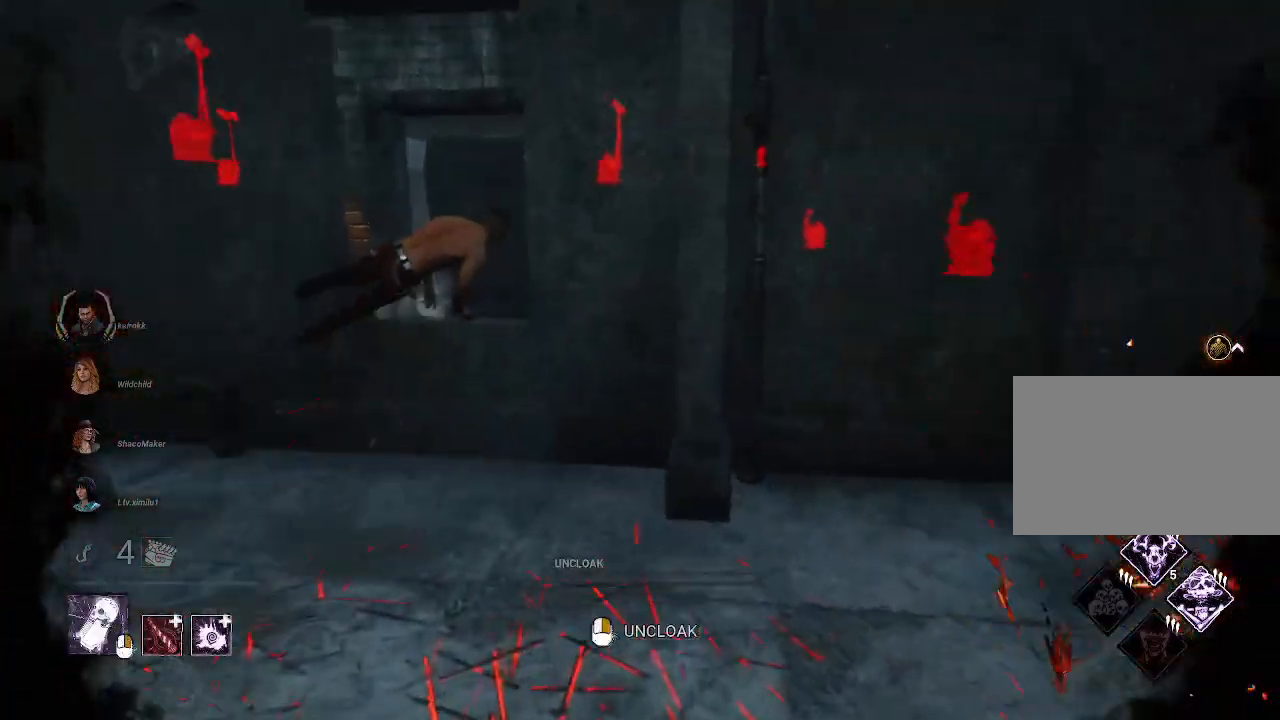
{"keys": ["d", "w"], "mouse": [], "events": []}
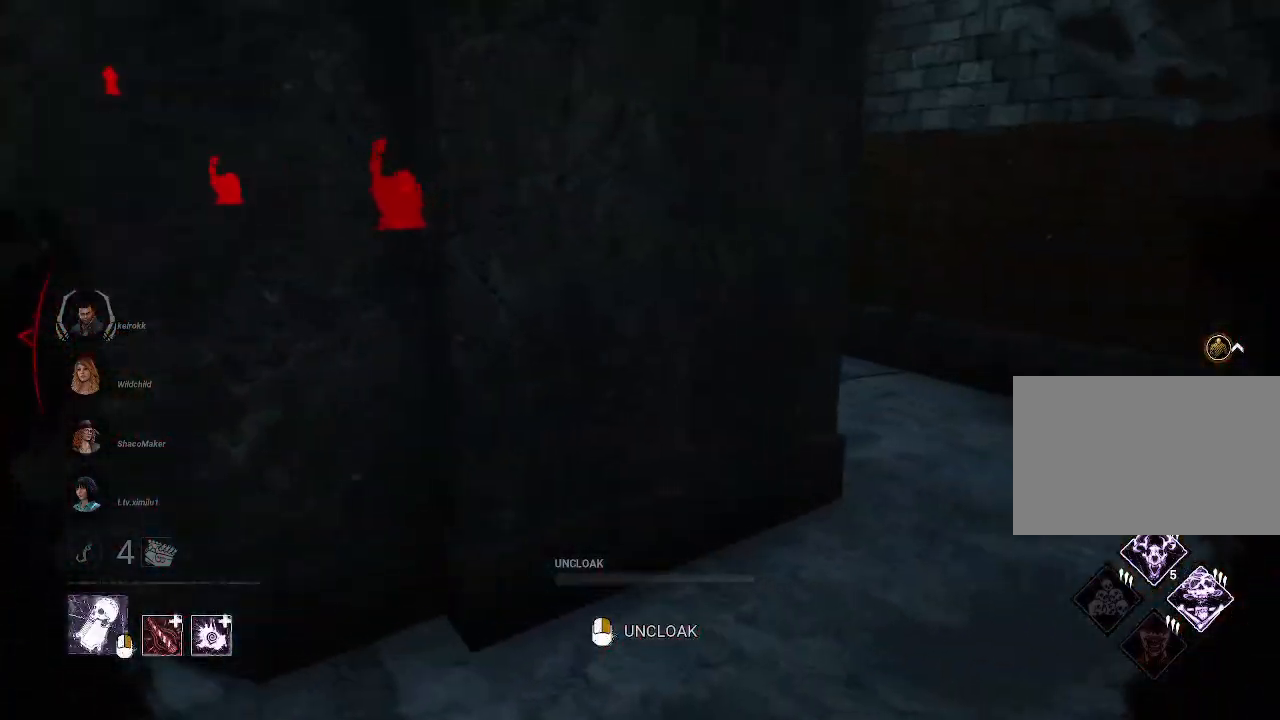
{"keys": ["d"], "mouse": [], "events": [[484, "w", "up"]]}
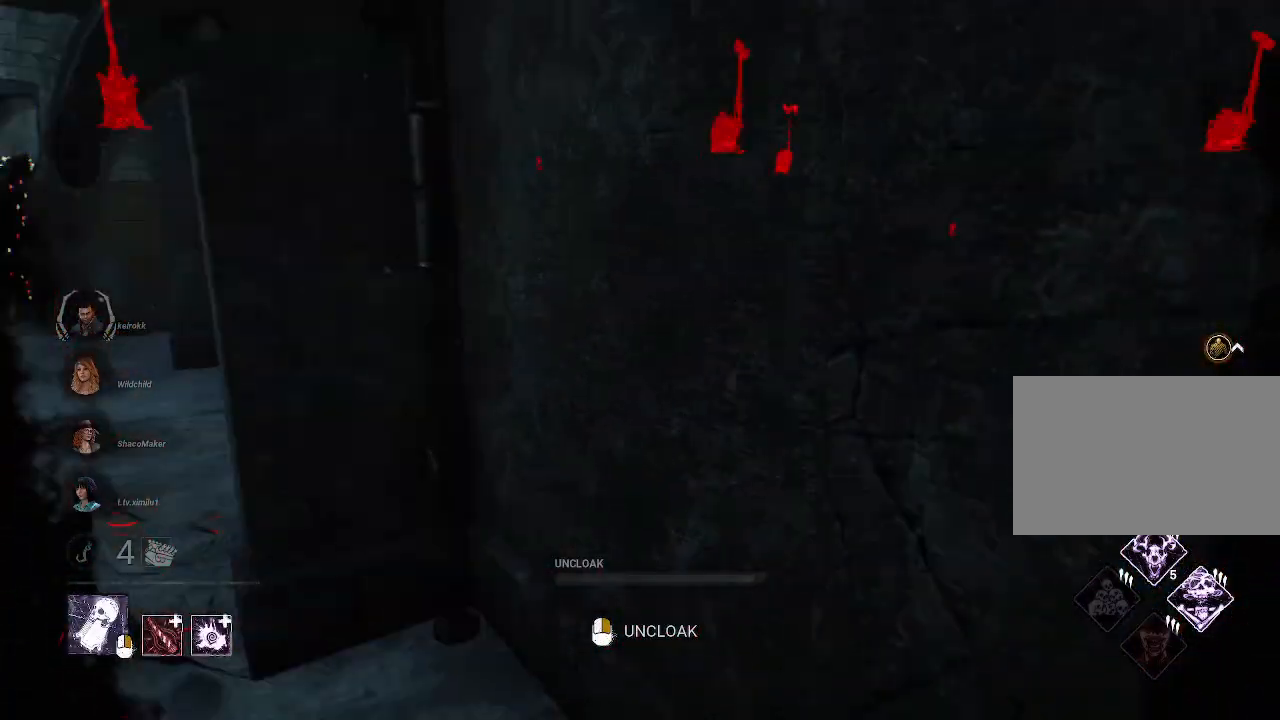
{"keys": ["d", "s"], "mouse": [], "events": [[67, "s", "down"]]}
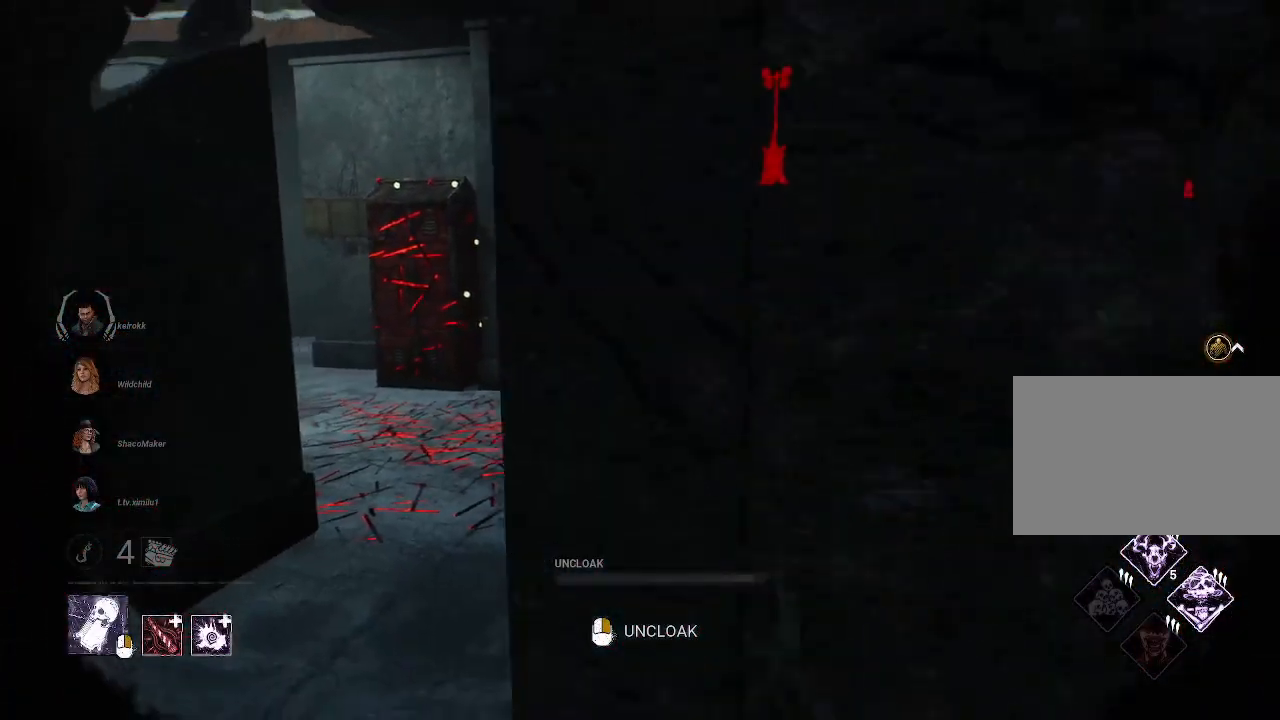
{"keys": ["d", "w"], "mouse": [], "events": [[184, "s", "up"], [284, "w", "down"]]}
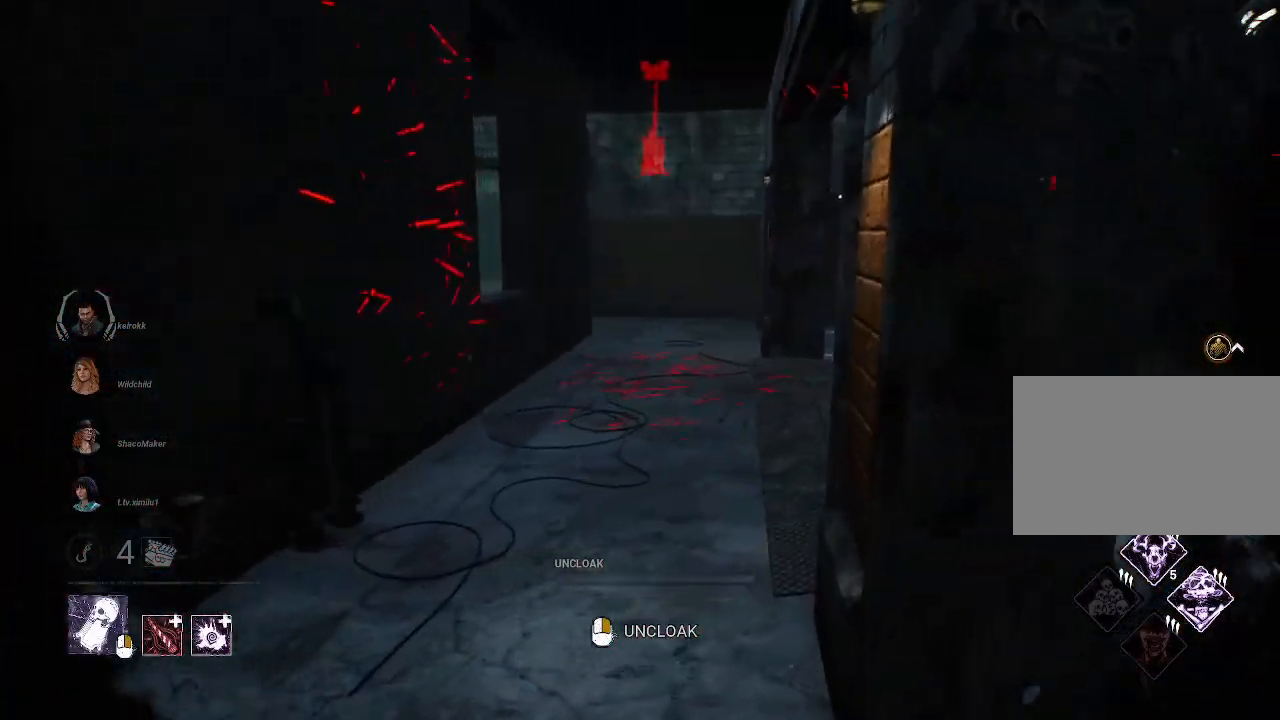
{"keys": ["w"], "mouse": [], "events": [[50, "d", "up"]]}
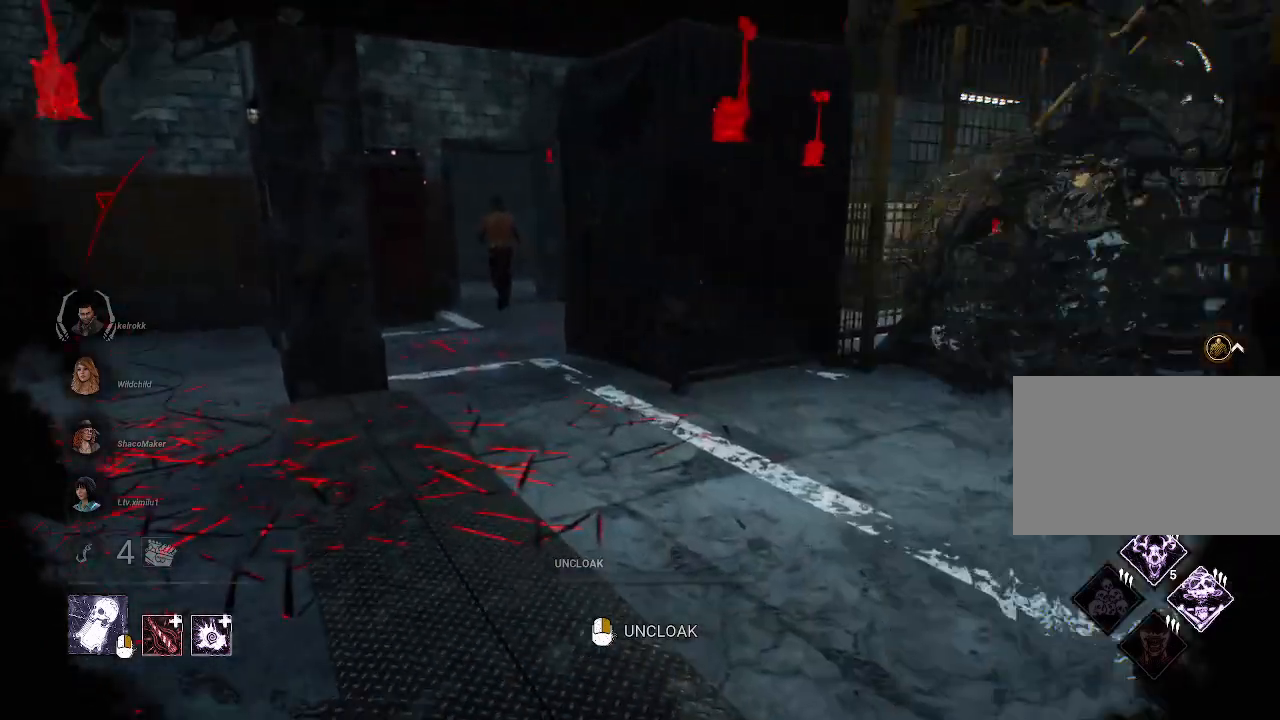
{"keys": ["w"], "mouse": [], "events": []}
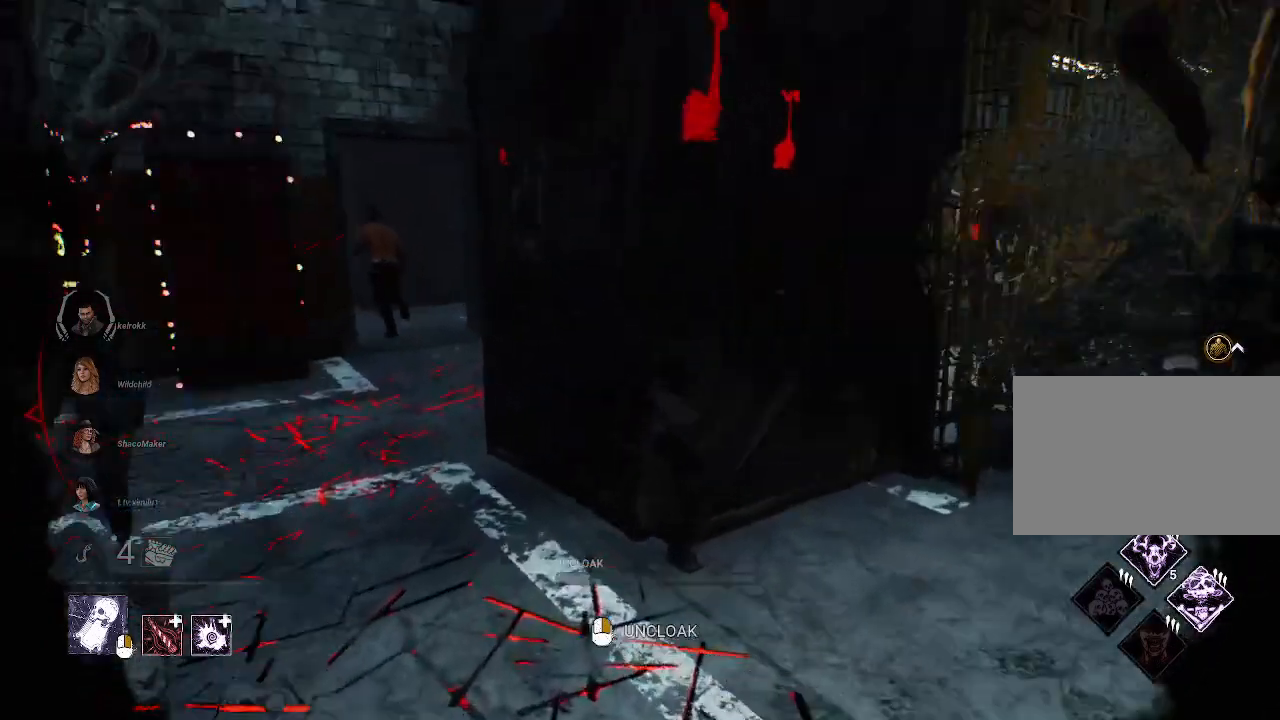
{"keys": ["w"], "mouse": [], "events": []}
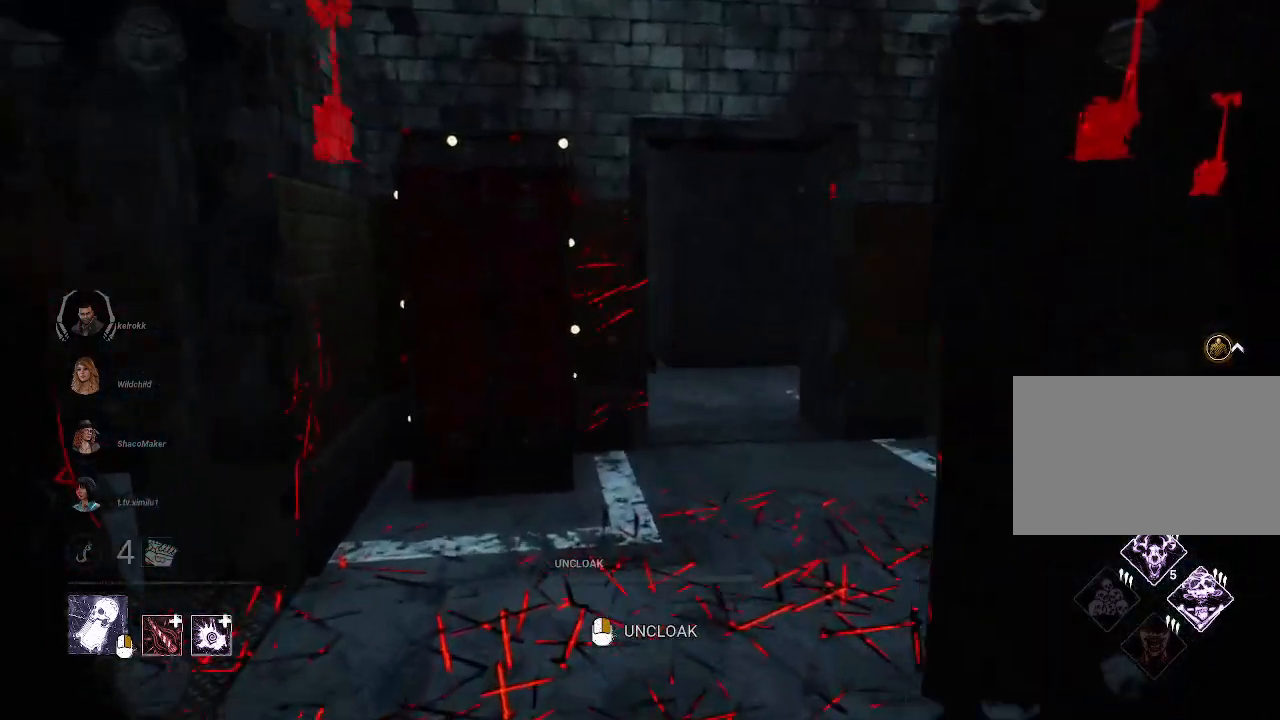
{"keys": ["w"], "mouse": [], "events": [[250, "d", "down"], [434, "d", "up"]]}
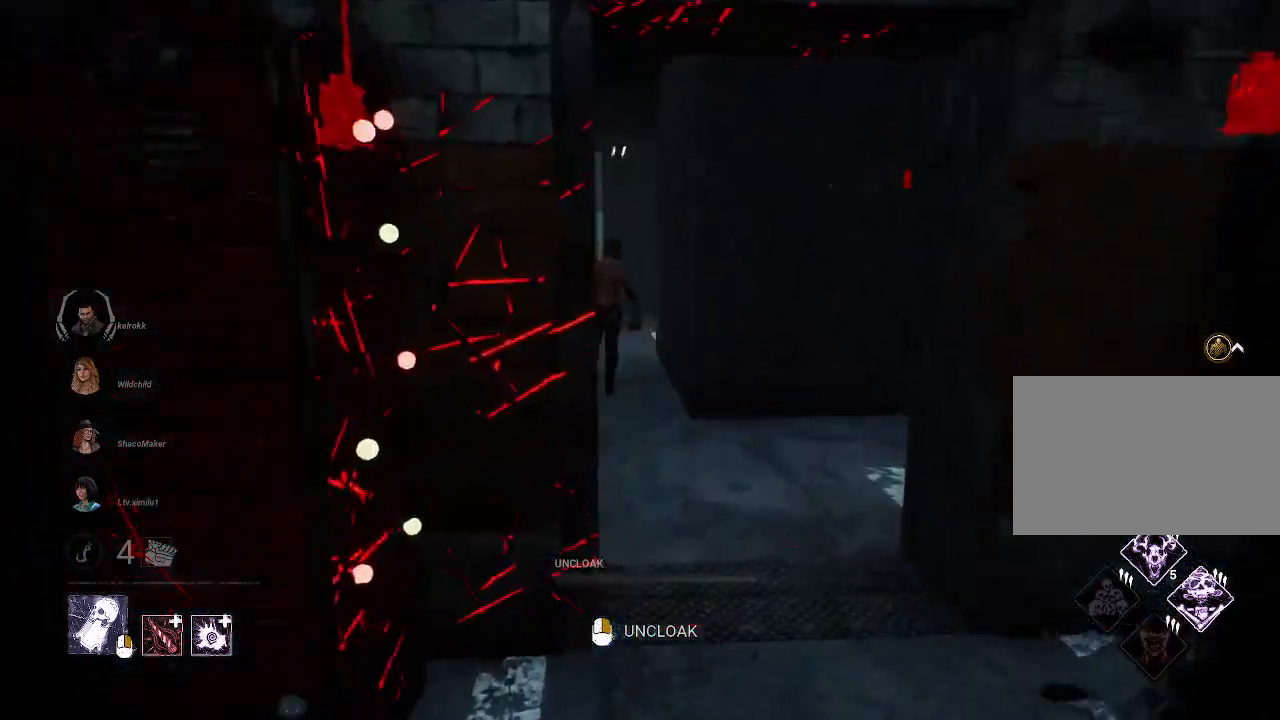
{"keys": ["w"], "mouse": [], "events": [[117, "d", "down"], [300, "d", "up"]]}
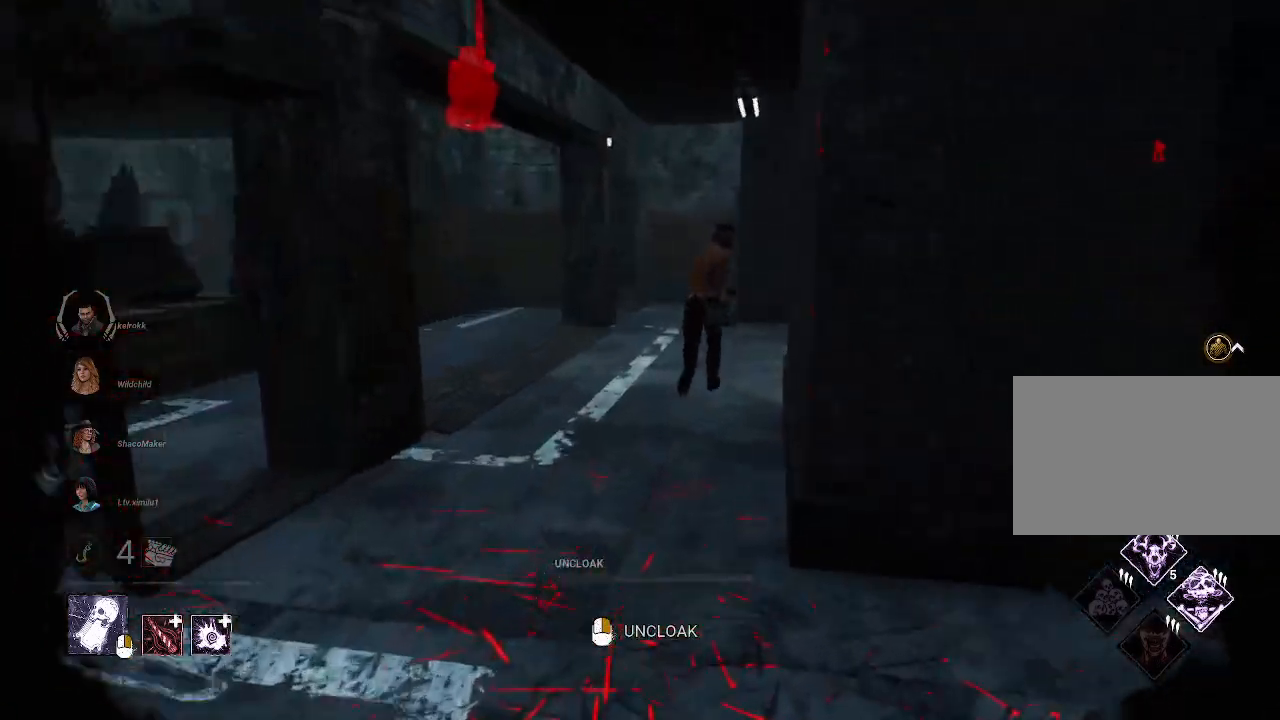
{"keys": ["w"], "mouse": [], "events": []}
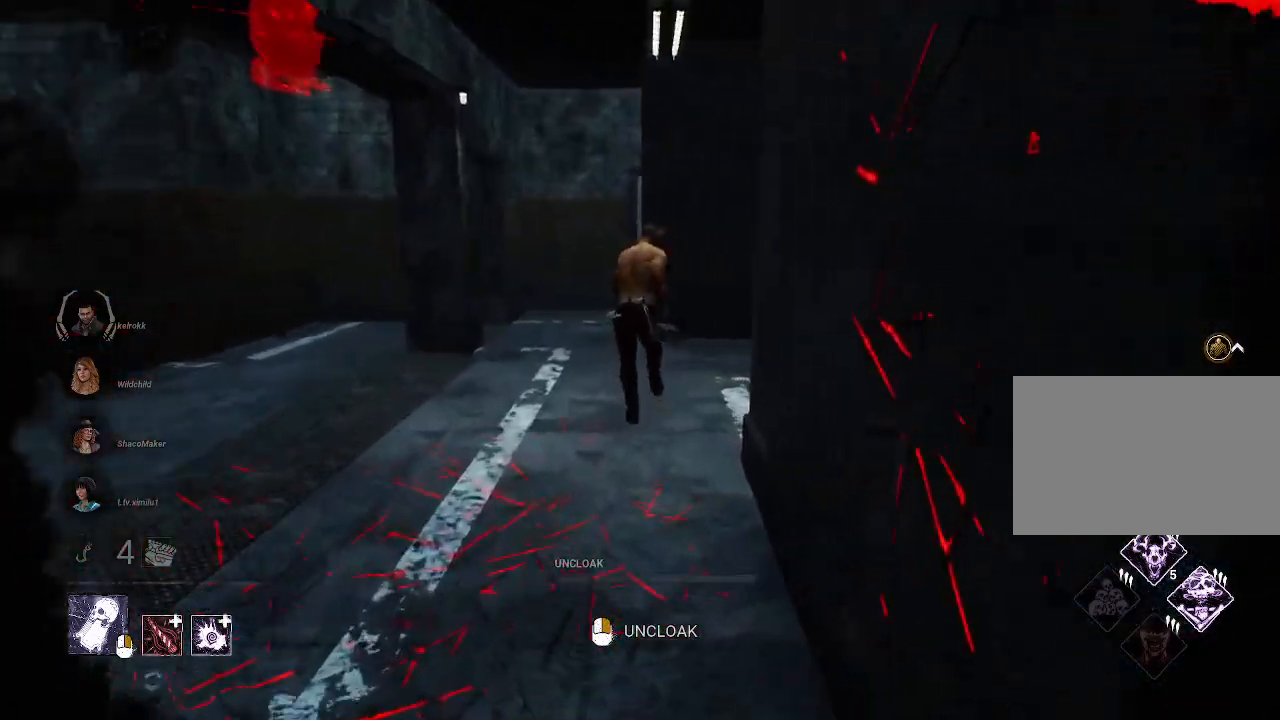
{"keys": ["w"], "mouse": [], "events": []}
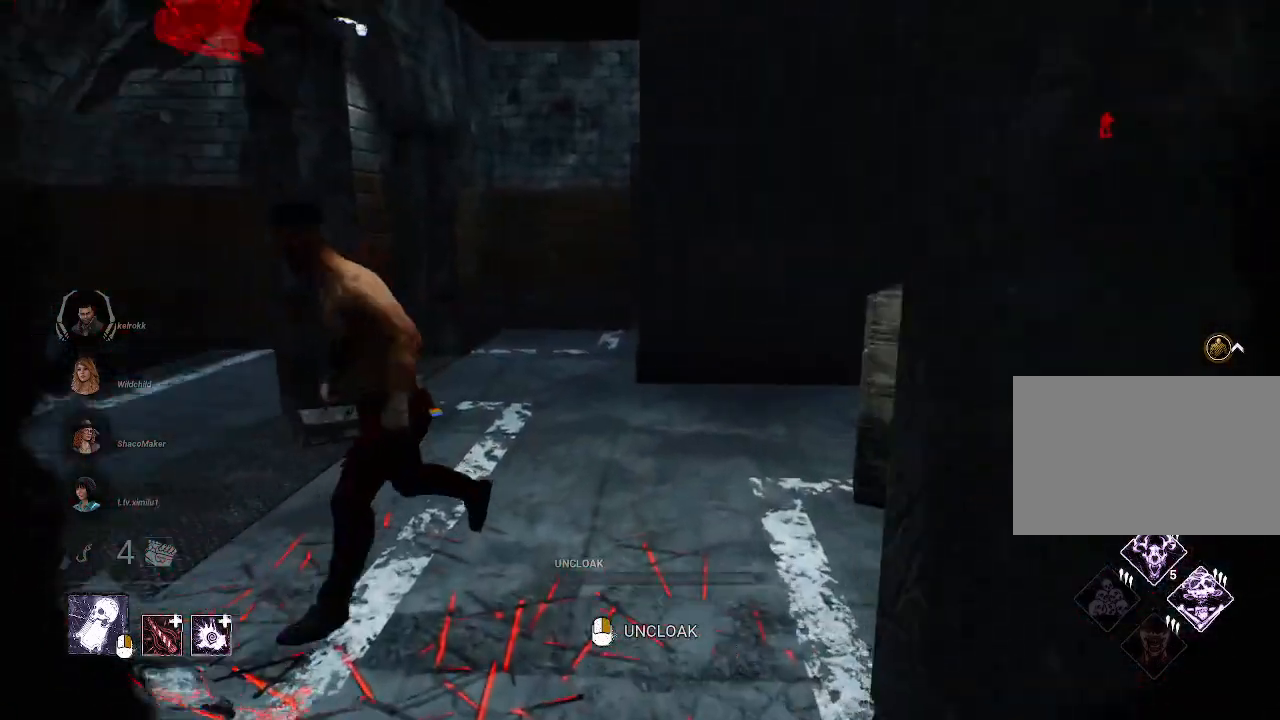
{"keys": ["d", "w"], "mouse": ["right"], "events": [[400, "d", "down"], [400, "mouse_right", "down"]]}